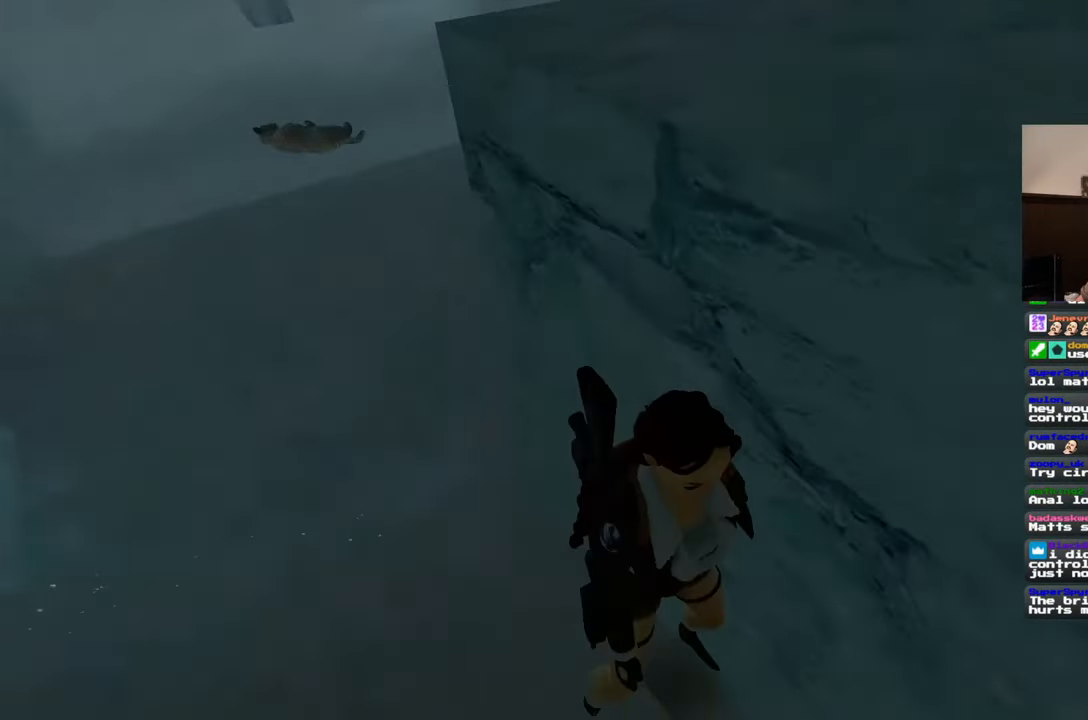
Gameplay with a controller (PlayStation layout); each line is a JSON object with the inputs held at the frame after it (dt_ms = milliseconds from this image to that frame). "events" lists button and stick changes between this image and that frame as [ms after this image, input, new state], when the widget could be followed in between. Not read: L2 L3 R2 R3 START.
{"dt_ms": 500, "buttons": [], "left_stick": "center", "right_stick": "center", "events": []}
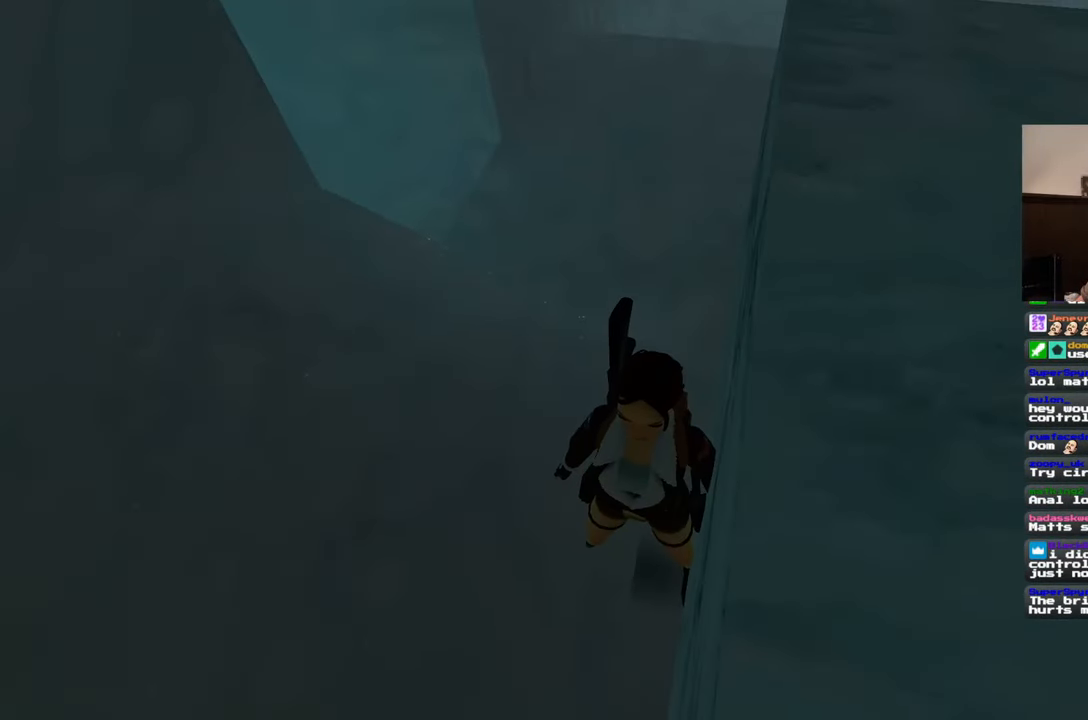
{"dt_ms": 500, "buttons": [], "left_stick": "right", "right_stick": "center", "events": [[400, "left_stick", "right"]]}
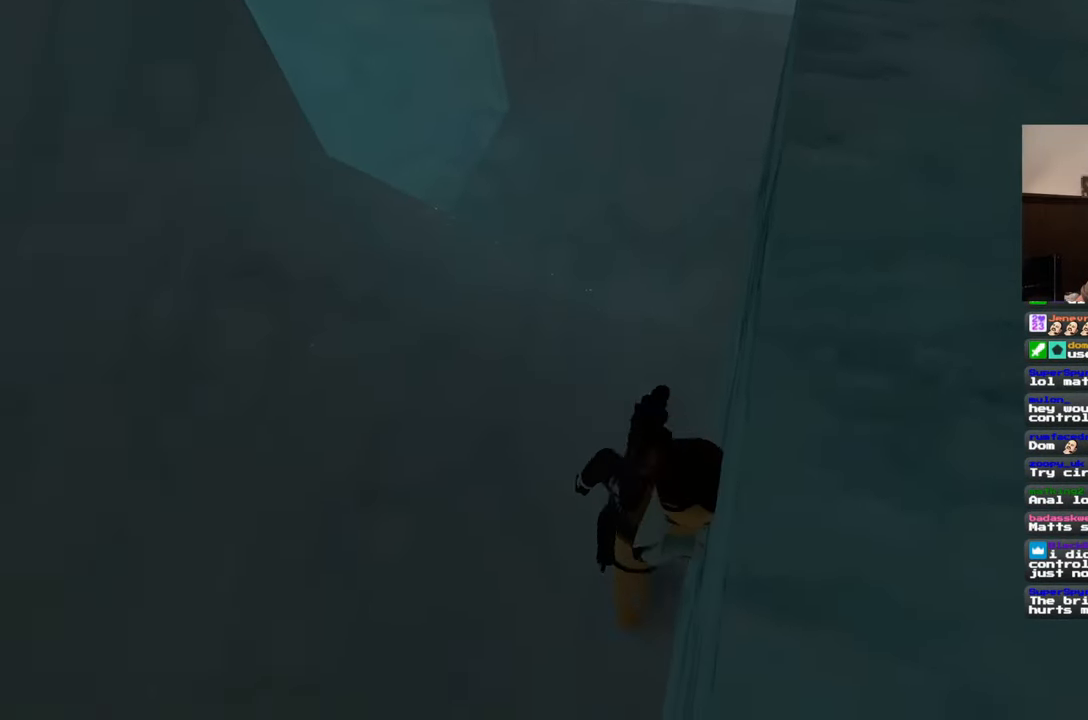
{"dt_ms": 500, "buttons": [], "left_stick": "center", "right_stick": "center", "events": [[100, "left_stick", "center"]]}
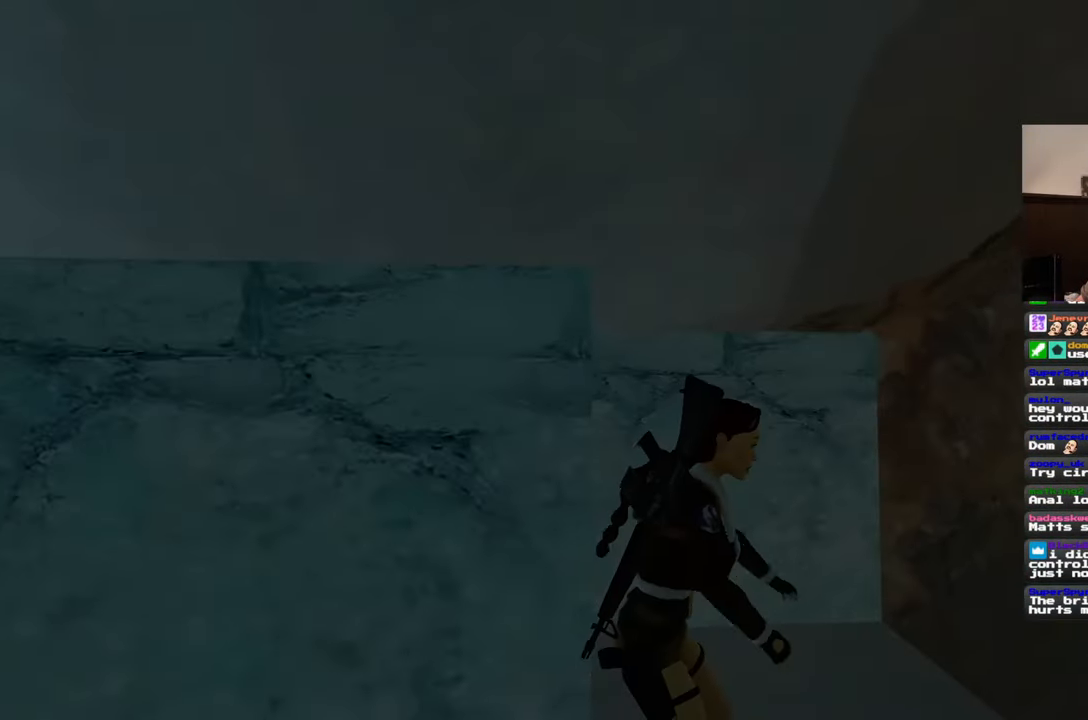
{"dt_ms": 500, "buttons": [], "left_stick": "center", "right_stick": "center", "events": []}
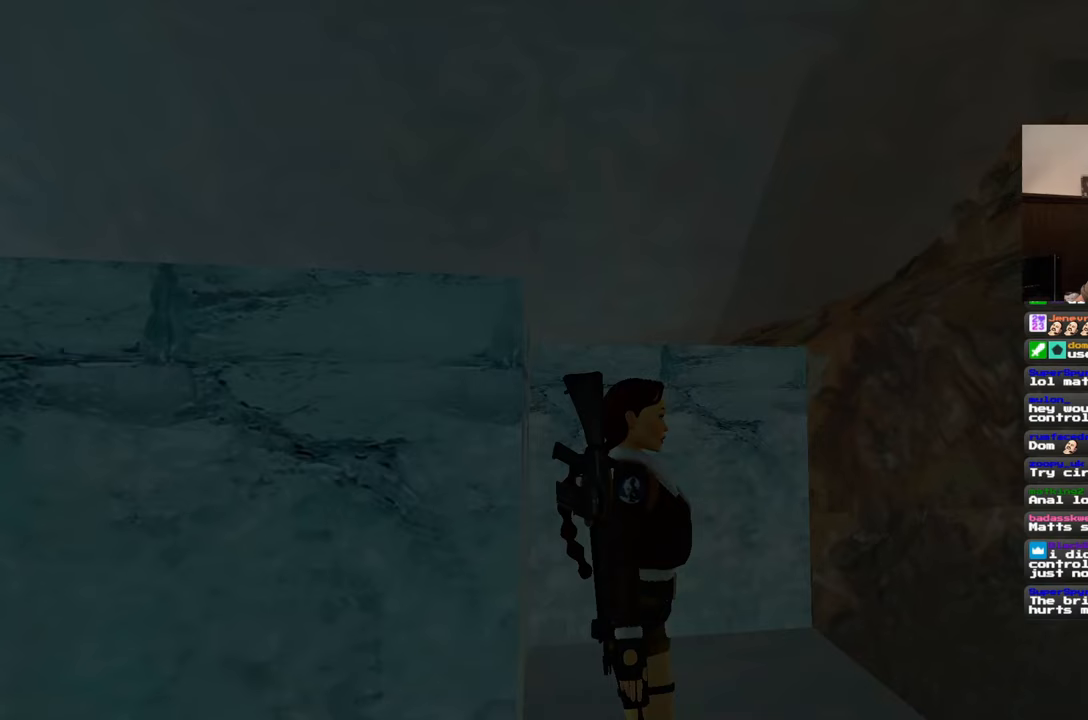
{"dt_ms": 500, "buttons": [], "left_stick": "center", "right_stick": "center", "events": []}
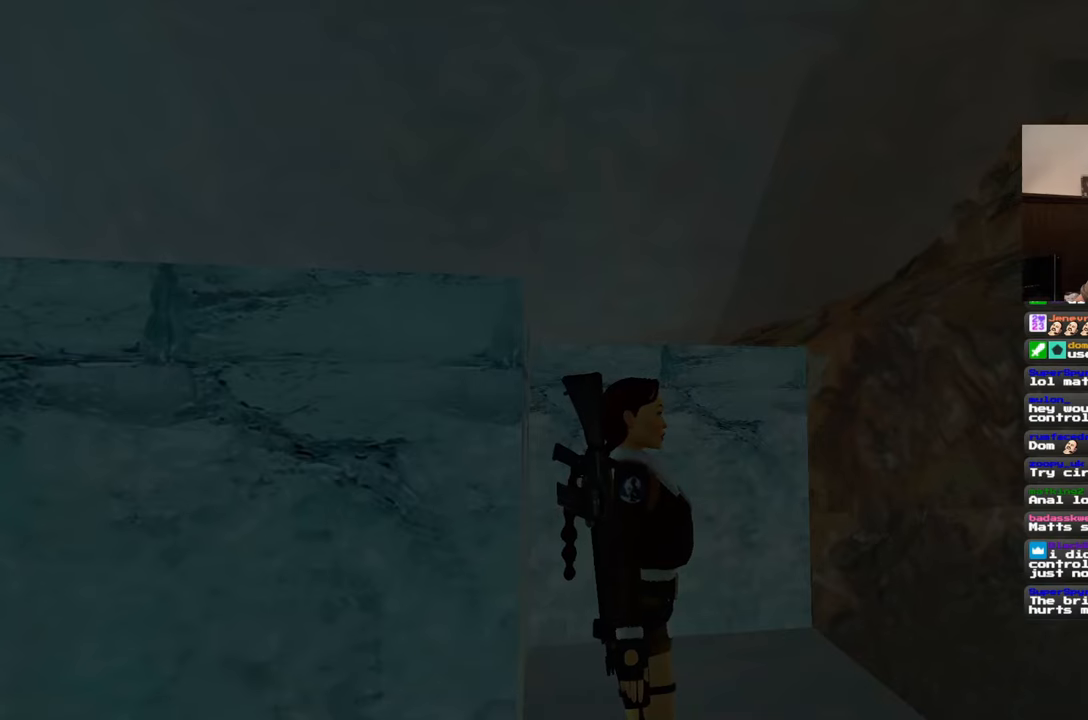
{"dt_ms": 500, "buttons": [], "left_stick": "center", "right_stick": "center", "events": []}
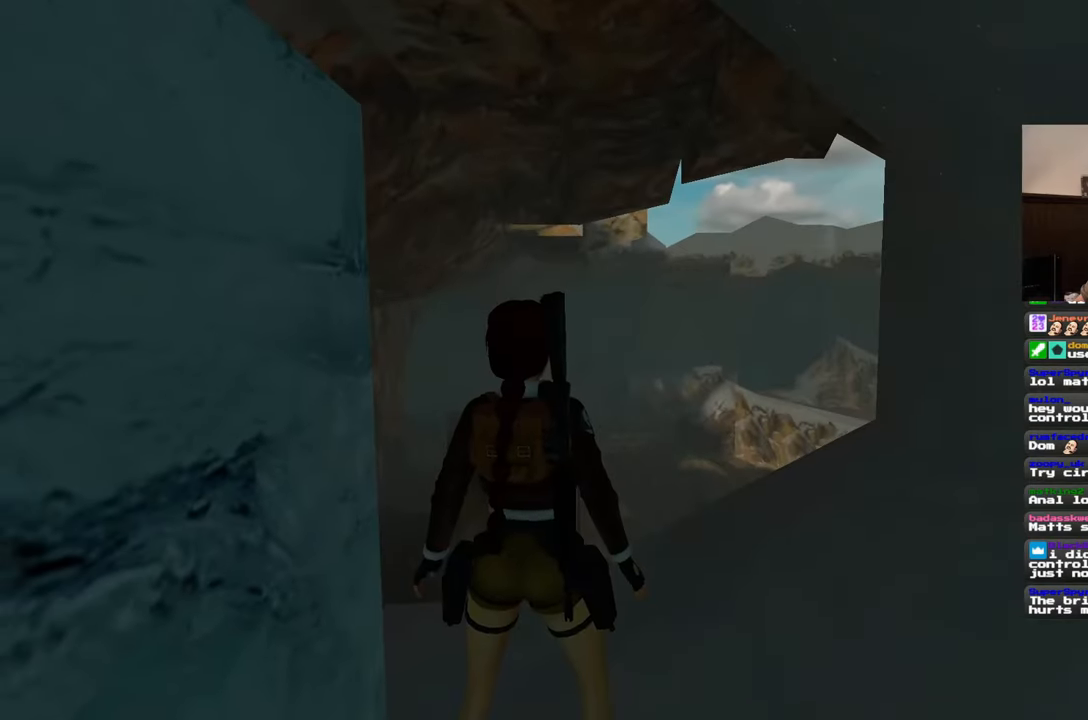
{"dt_ms": 500, "buttons": [], "left_stick": "down-right", "right_stick": "center", "events": [[300, "left_stick", "down"], [383, "left_stick", "down-right"]]}
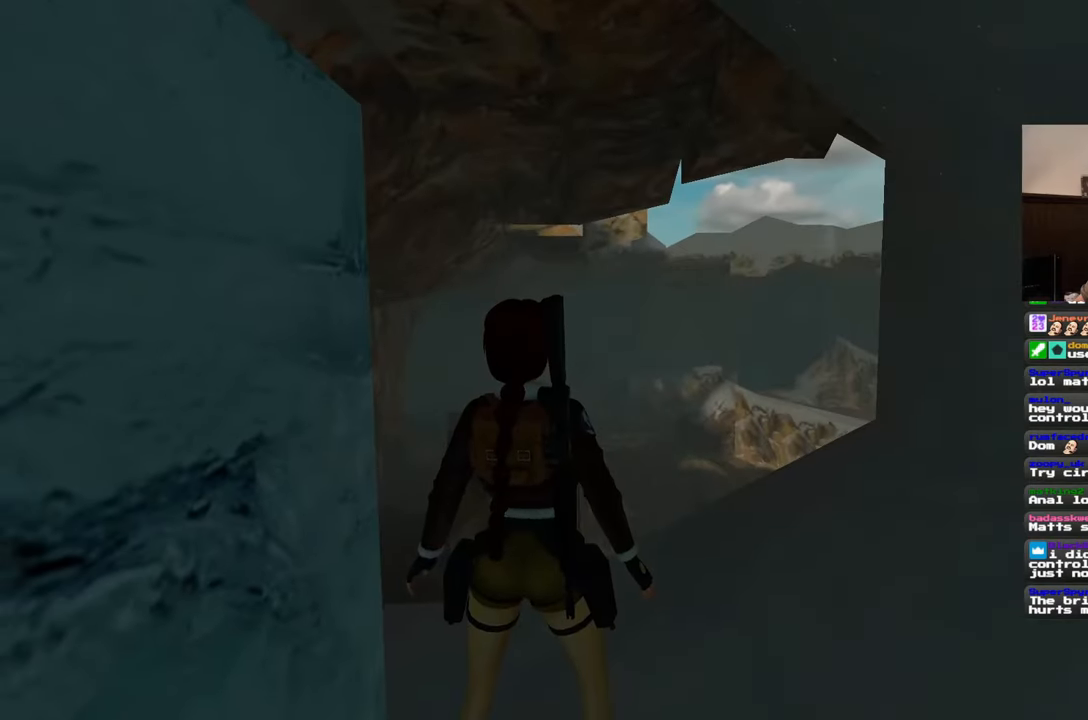
{"dt_ms": 500, "buttons": [], "left_stick": "down-right", "right_stick": "center", "events": []}
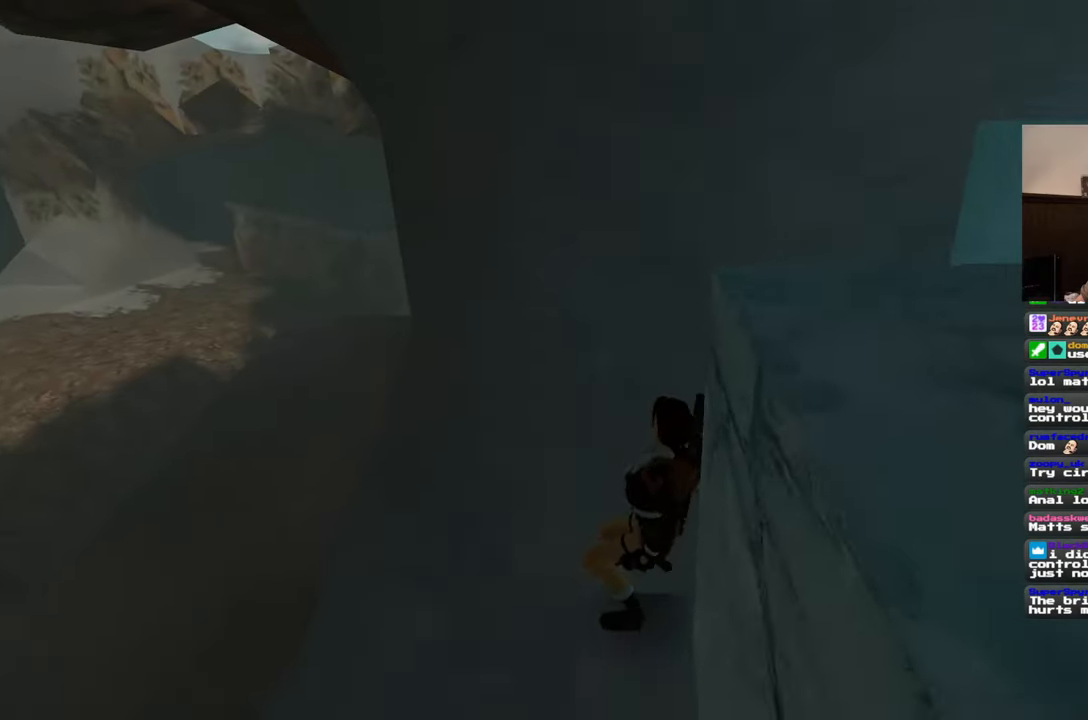
{"dt_ms": 500, "buttons": [], "left_stick": "center", "right_stick": "center", "events": [[133, "left_stick", "center"], [283, "left_stick", "up"], [417, "left_stick", "center"]]}
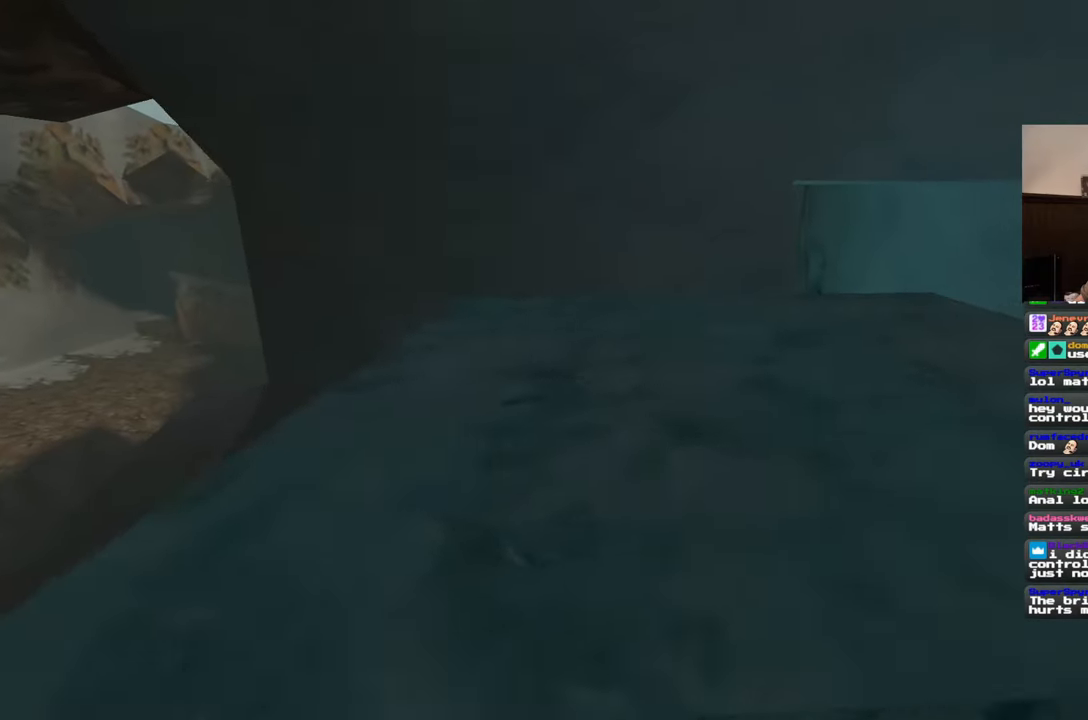
{"dt_ms": 500, "buttons": [], "left_stick": "center", "right_stick": "left", "events": [[183, "right_stick", "left"]]}
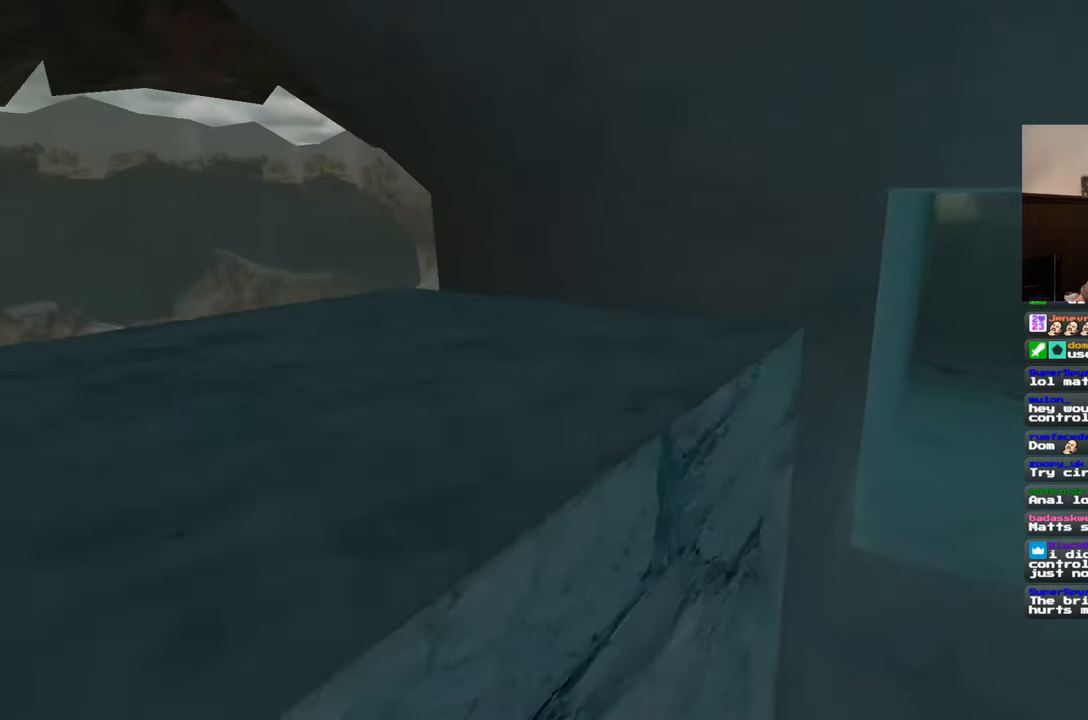
{"dt_ms": 500, "buttons": [], "left_stick": "center", "right_stick": "left", "events": []}
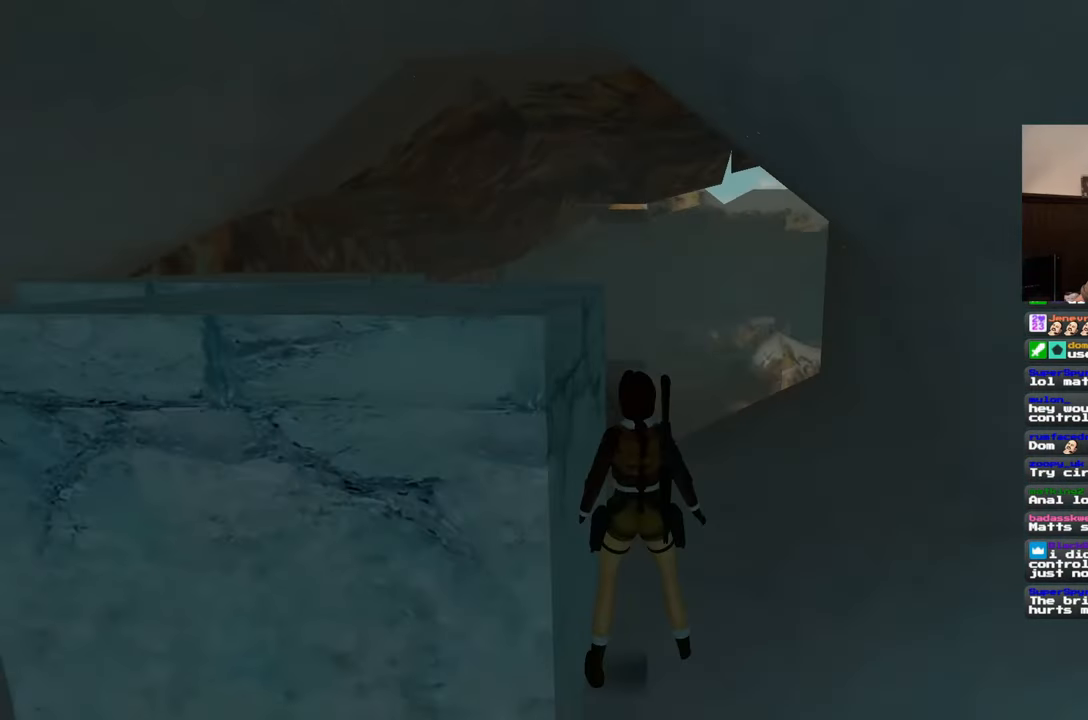
{"dt_ms": 500, "buttons": [], "left_stick": "center", "right_stick": "center", "events": [[200, "right_stick", "center"], [217, "left_stick", "up-left"], [383, "left_stick", "center"]]}
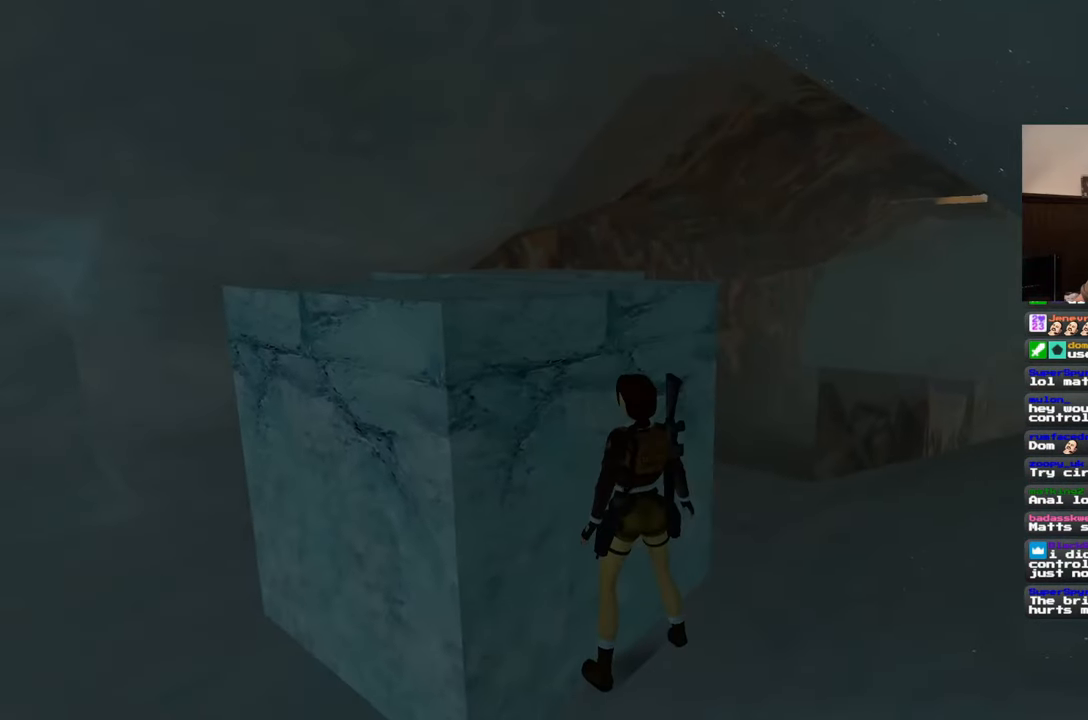
{"dt_ms": 500, "buttons": [], "left_stick": "center", "right_stick": "center", "events": [[267, "left_stick", "up-left"], [333, "left_stick", "center"]]}
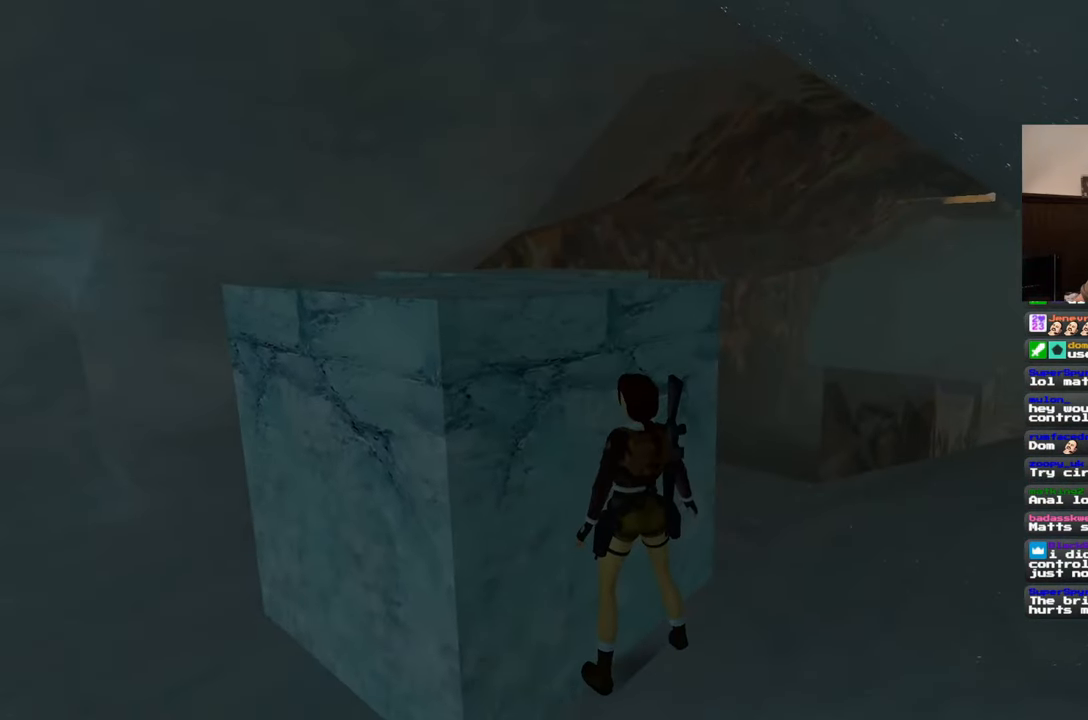
{"dt_ms": 500, "buttons": [], "left_stick": "up-left", "right_stick": "center", "events": [[450, "left_stick", "up-left"]]}
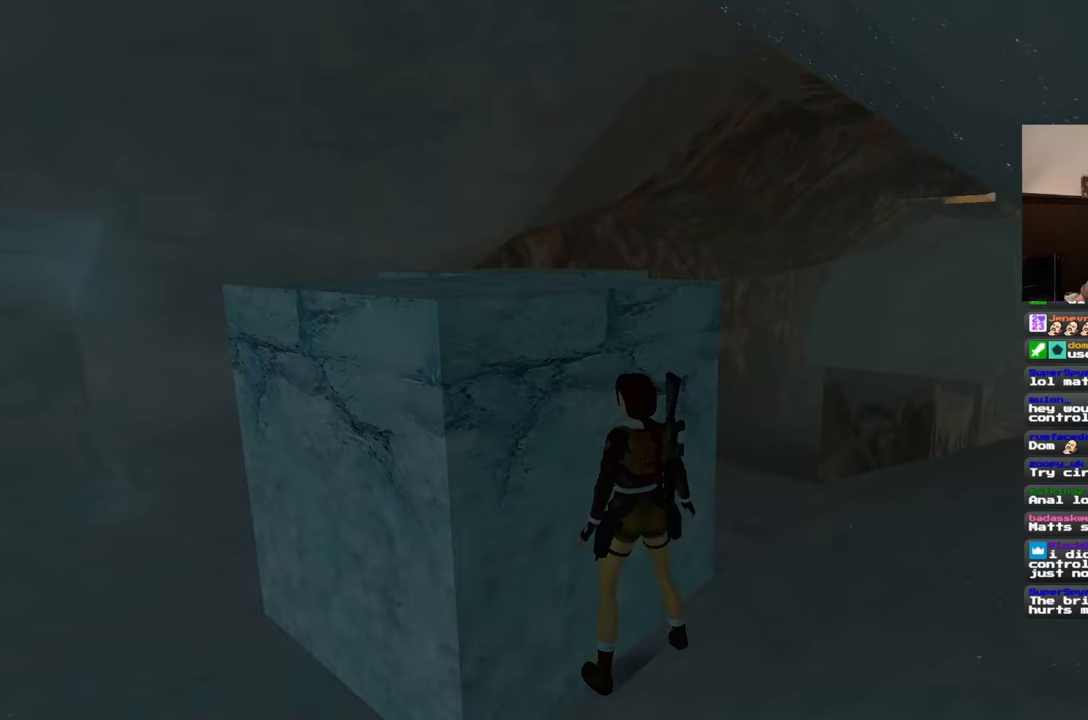
{"dt_ms": 500, "buttons": [], "left_stick": "center", "right_stick": "center", "events": [[83, "left_stick", "center"], [233, "left_stick", "up-left"], [367, "left_stick", "center"]]}
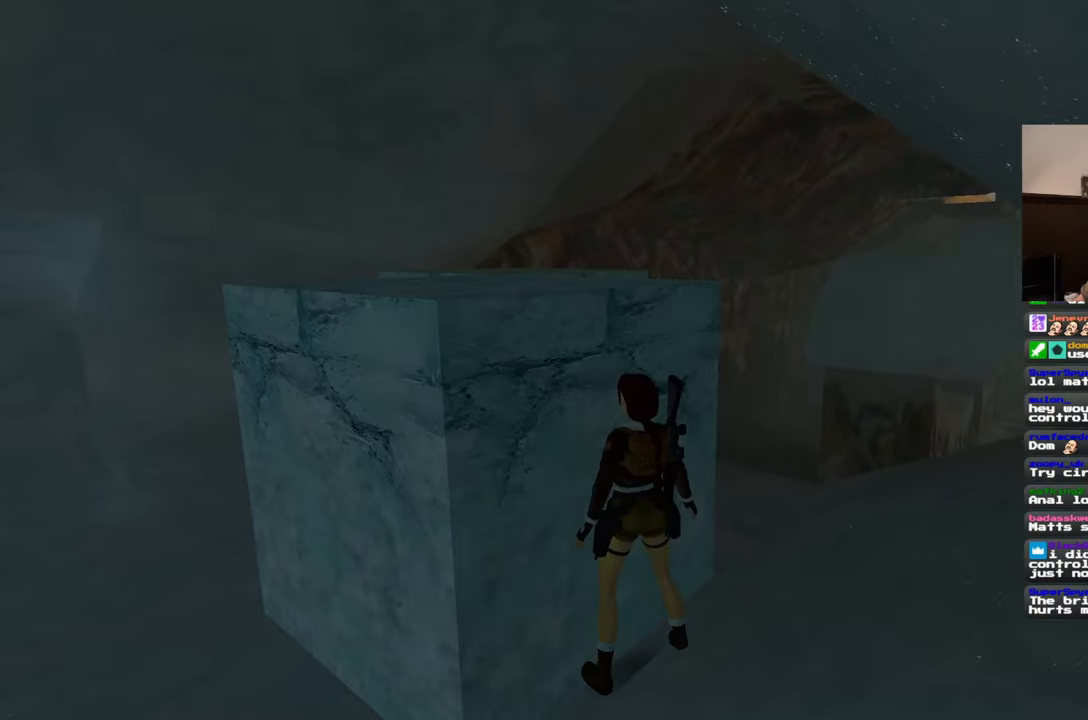
{"dt_ms": 500, "buttons": [], "left_stick": "center", "right_stick": "center", "events": [[33, "left_stick", "left"], [83, "left_stick", "down-left"], [200, "left_stick", "center"]]}
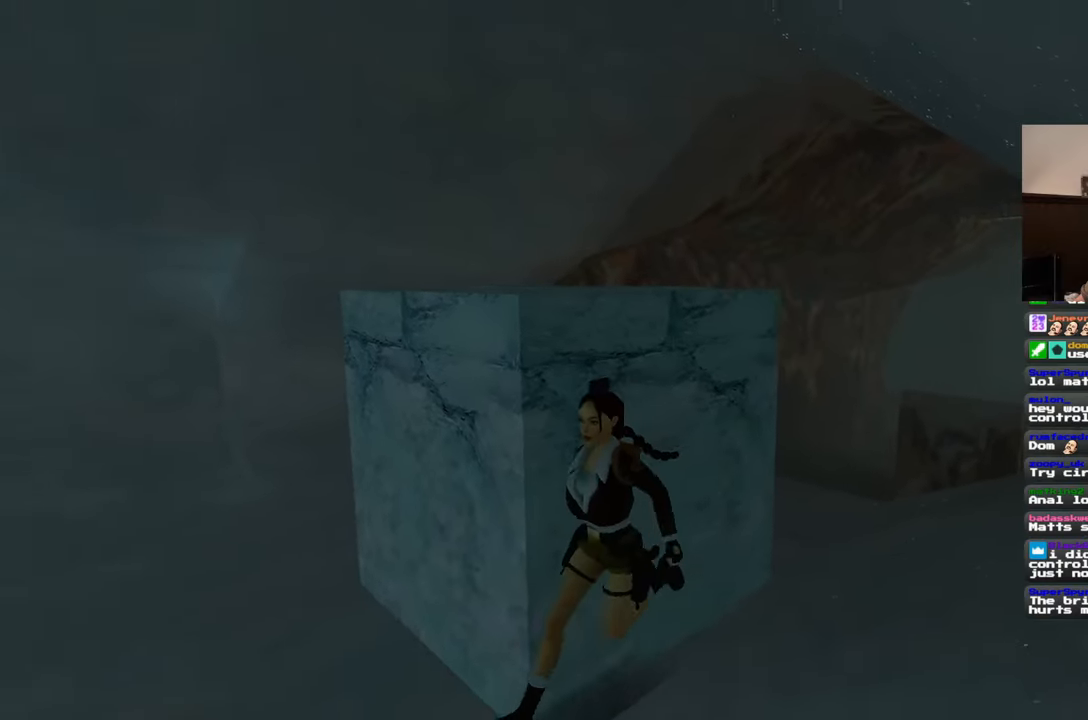
{"dt_ms": 500, "buttons": [], "left_stick": "center", "right_stick": "center", "events": []}
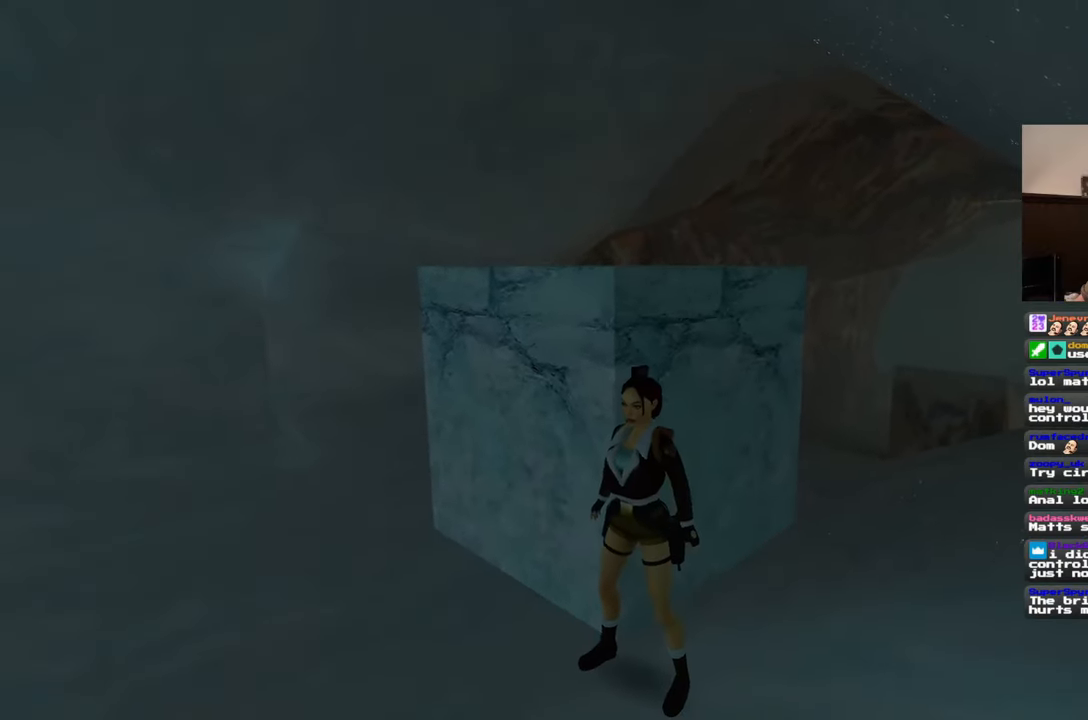
{"dt_ms": 500, "buttons": [], "left_stick": "up-right", "right_stick": "center", "events": [[167, "left_stick", "right"], [333, "left_stick", "up-right"]]}
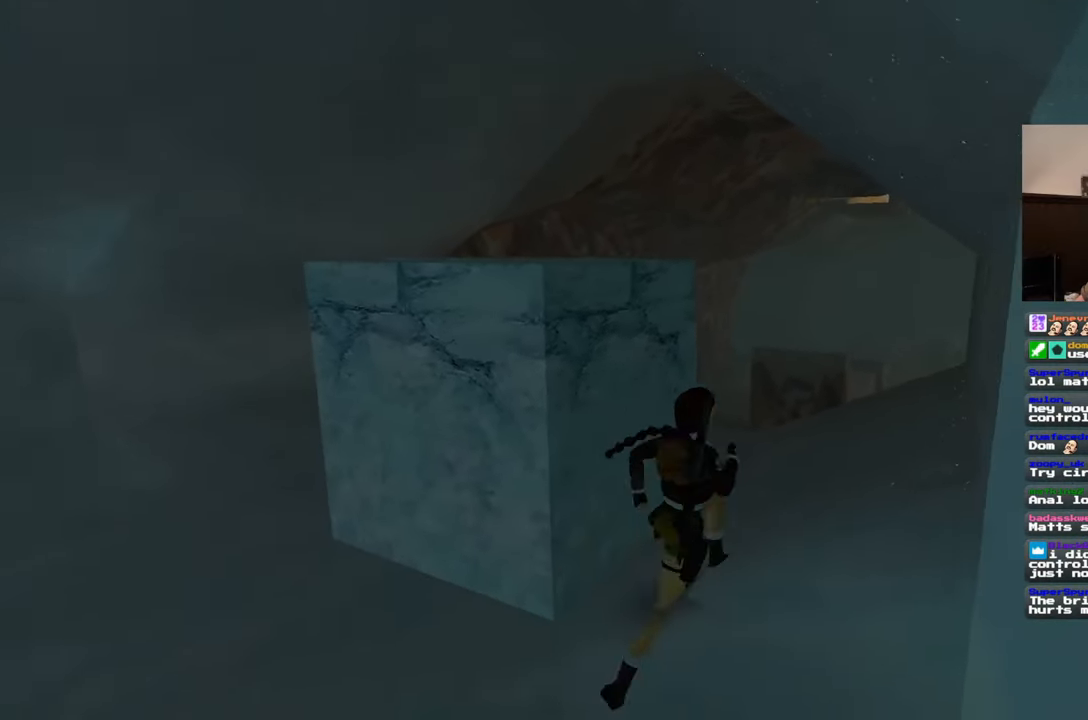
{"dt_ms": 1000, "buttons": [], "left_stick": "down", "right_stick": "center"}
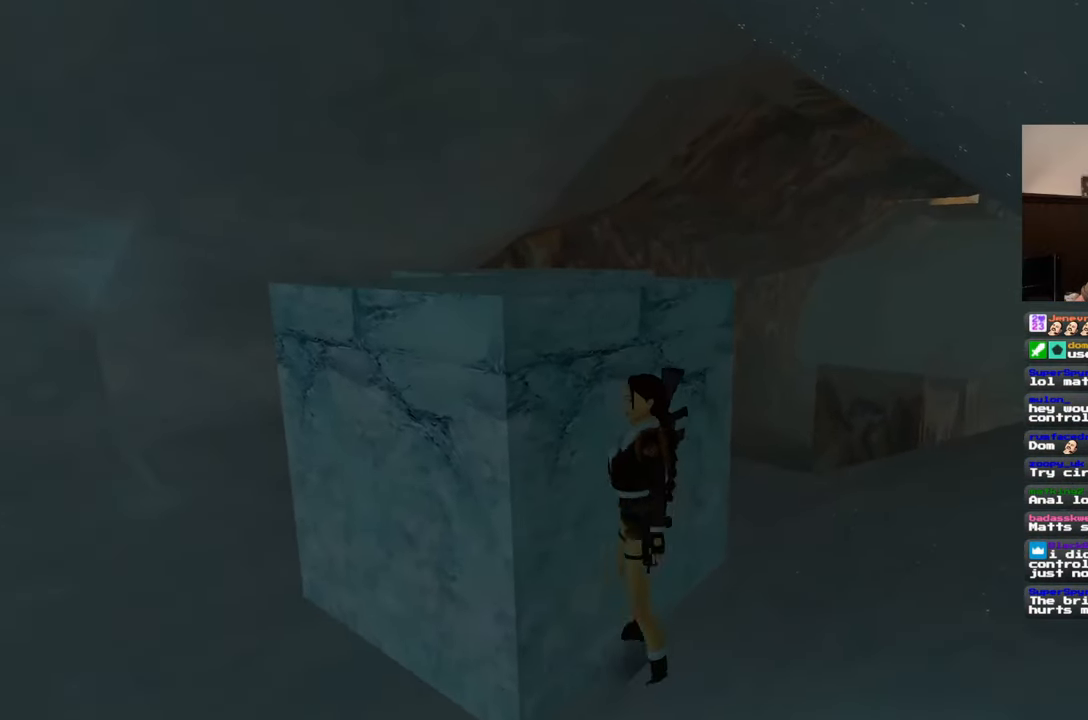
{"dt_ms": 500, "buttons": [], "left_stick": "up-left", "right_stick": "center", "events": [[200, "left_stick", "down-left"], [383, "left_stick", "up-left"]]}
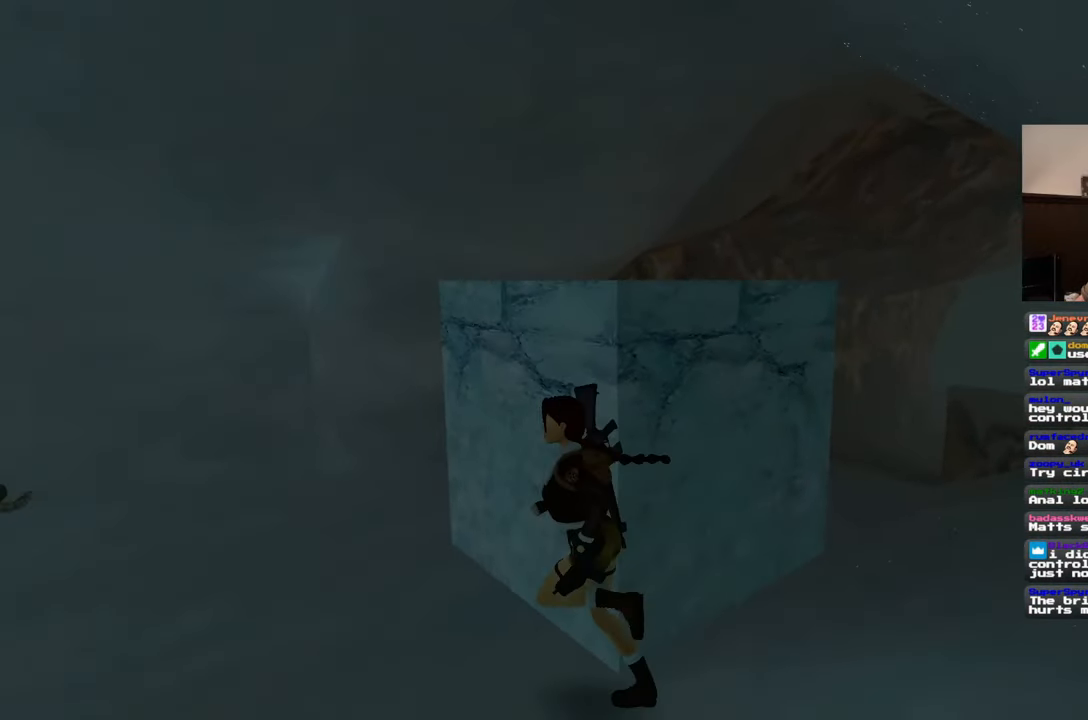
{"dt_ms": 1000, "buttons": [], "left_stick": "up-left", "right_stick": "right"}
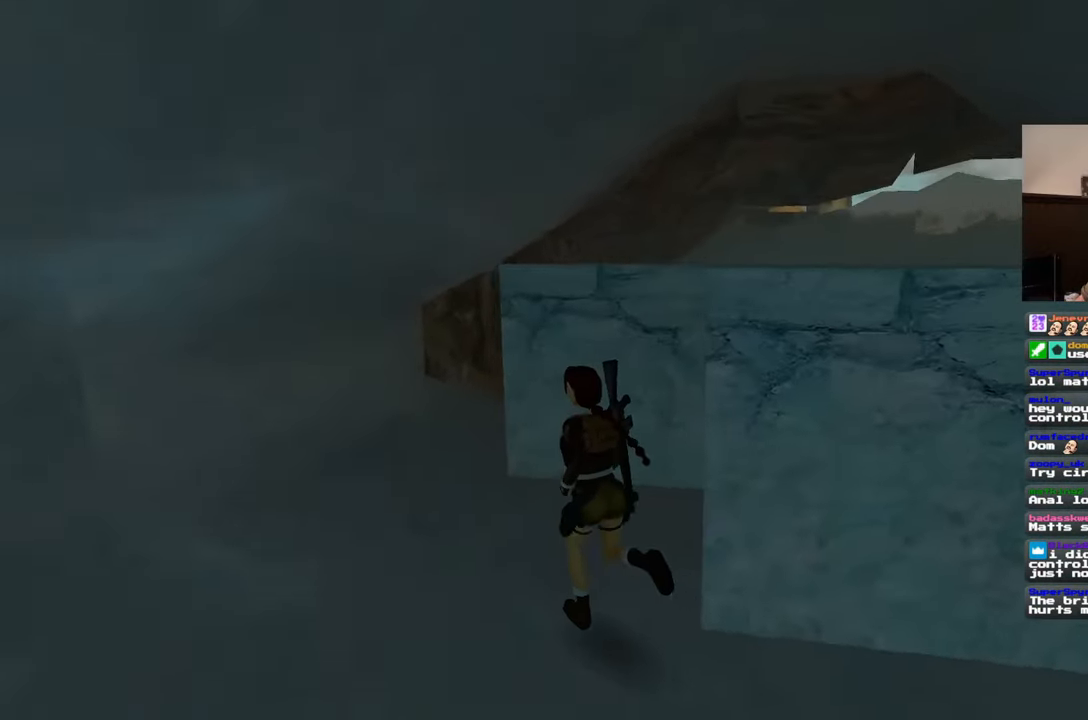
{"dt_ms": 500, "buttons": [], "left_stick": "center", "right_stick": "center"}
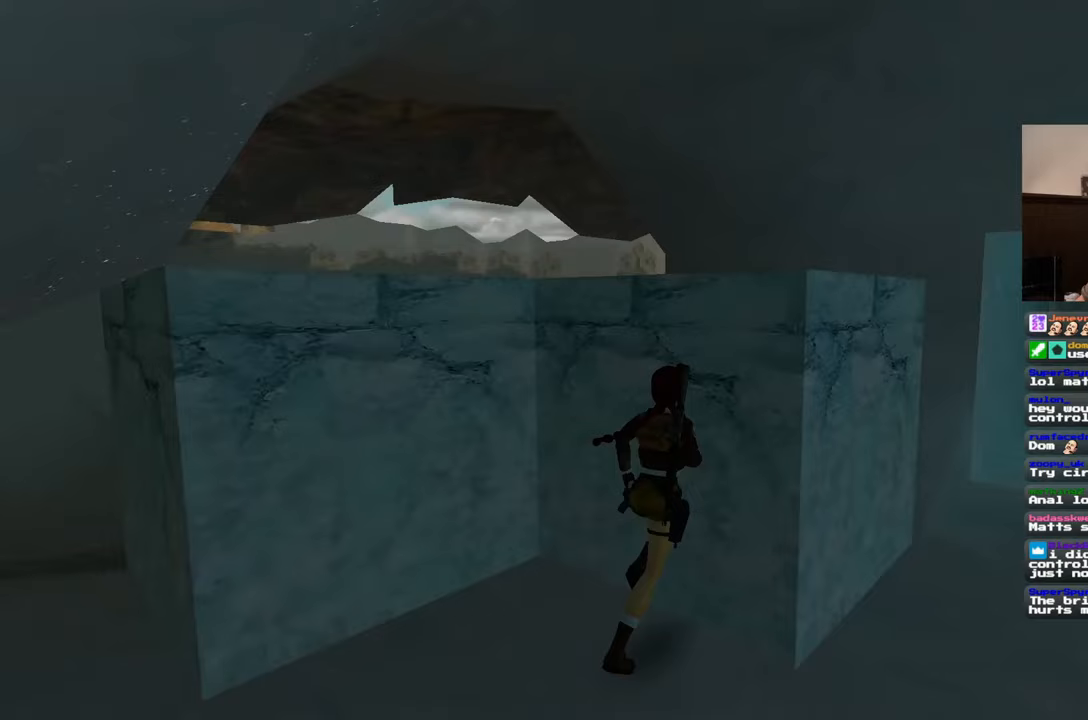
{"dt_ms": 500, "buttons": [], "left_stick": "center", "right_stick": "center", "events": []}
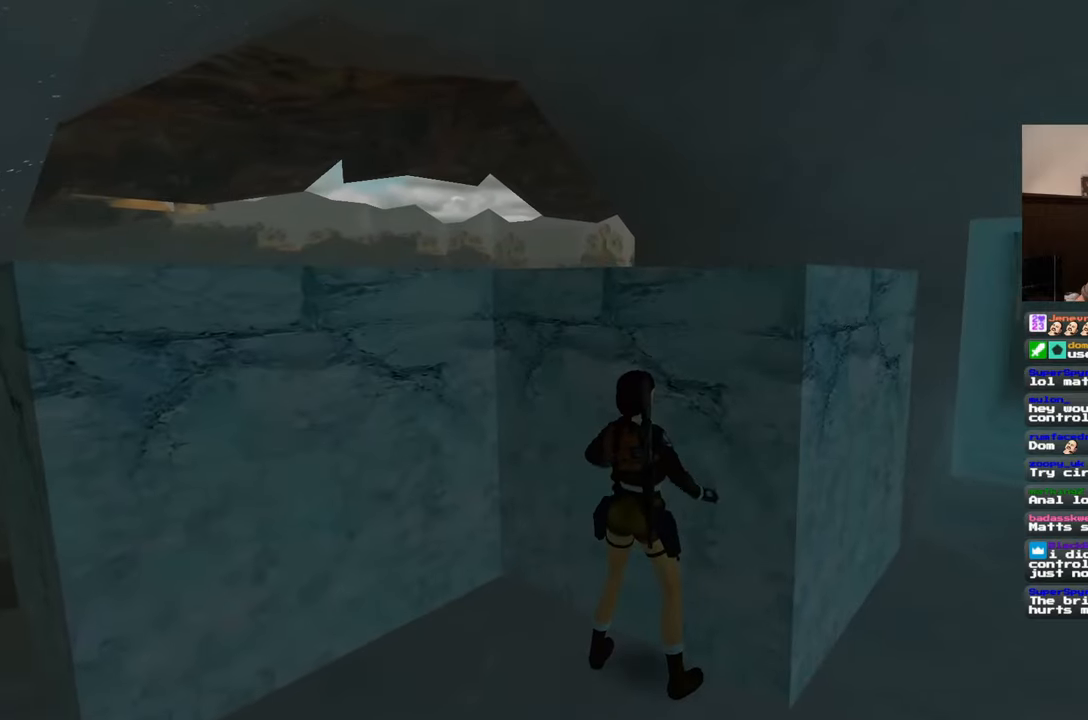
{"dt_ms": 500, "buttons": [], "left_stick": "center", "right_stick": "center", "events": []}
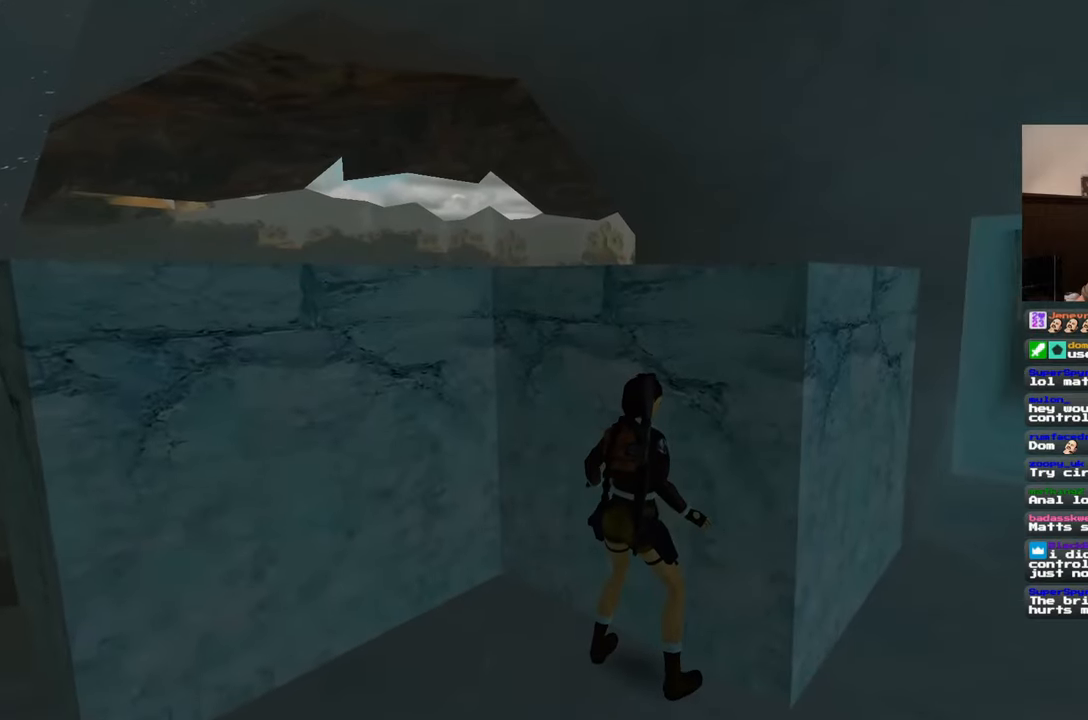
{"dt_ms": 500, "buttons": [], "left_stick": "down", "right_stick": "center", "events": [[17, "left_stick", "down"]]}